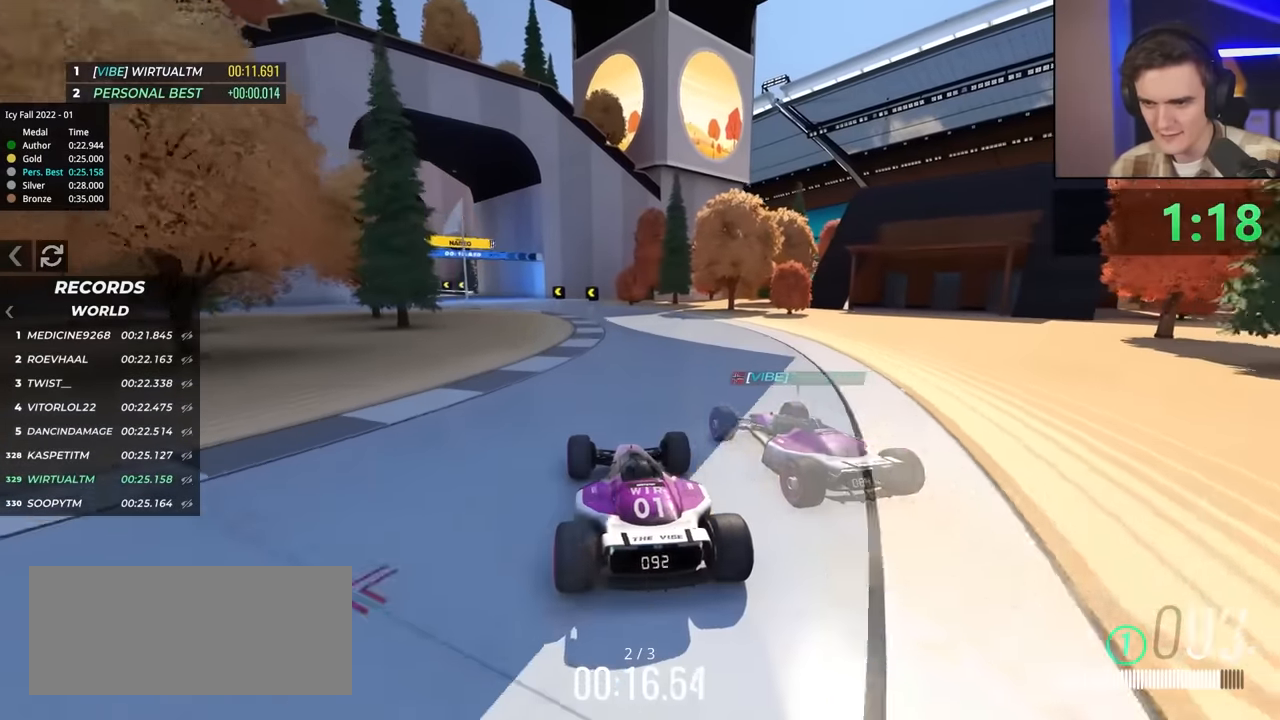
Gameplay with keyboard; each line is a JSON object with the keys held at the frame after it. "events" lists presses ("down") and releases ("up") of "brake", "down", "left", "right" and "up" between this image and that frame as [ms after this image, input, new state], when the widget could be followed in between. No other keys are recorded. Mouse input is not recorded. Key names are as the overlay labels them; some are game actions (e.g. jump) rather than physical keys.
{"keys": ["up"], "events": [[66, "left", "down"], [150, "left", "up"], [383, "left", "down"], [433, "left", "up"]]}
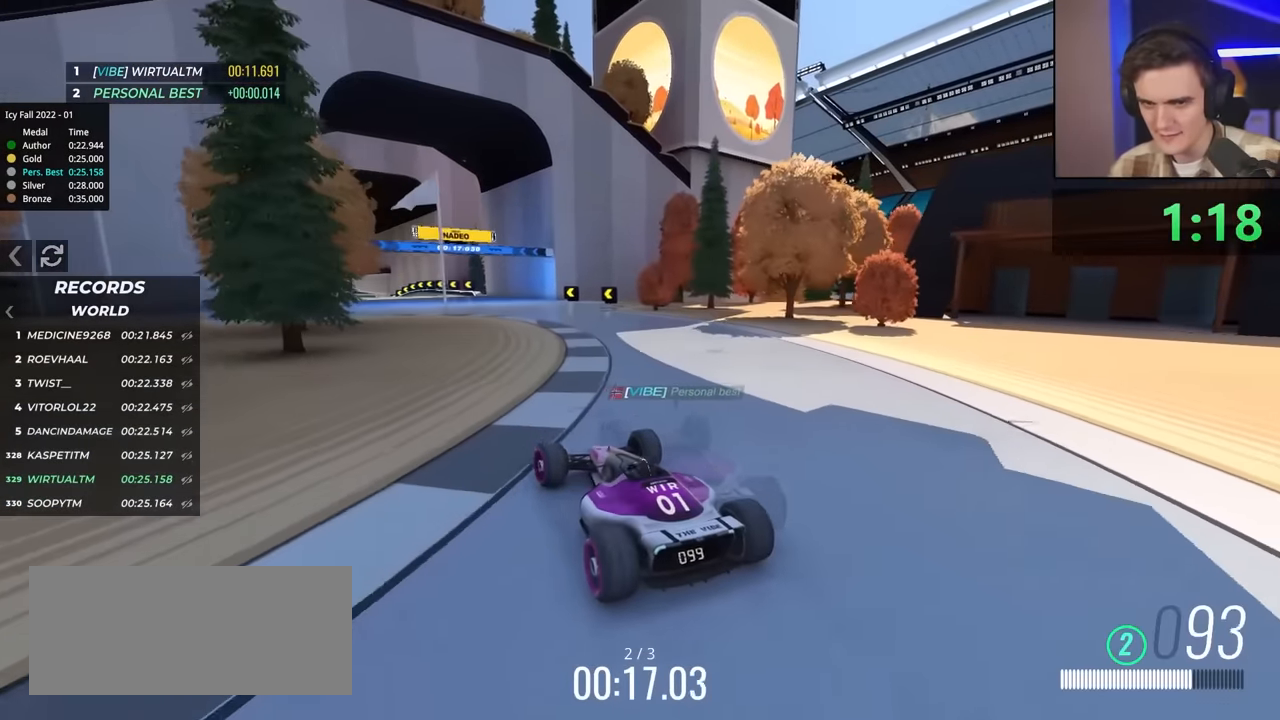
{"keys": ["up"], "events": [[33, "right", "down"], [116, "right", "up"]]}
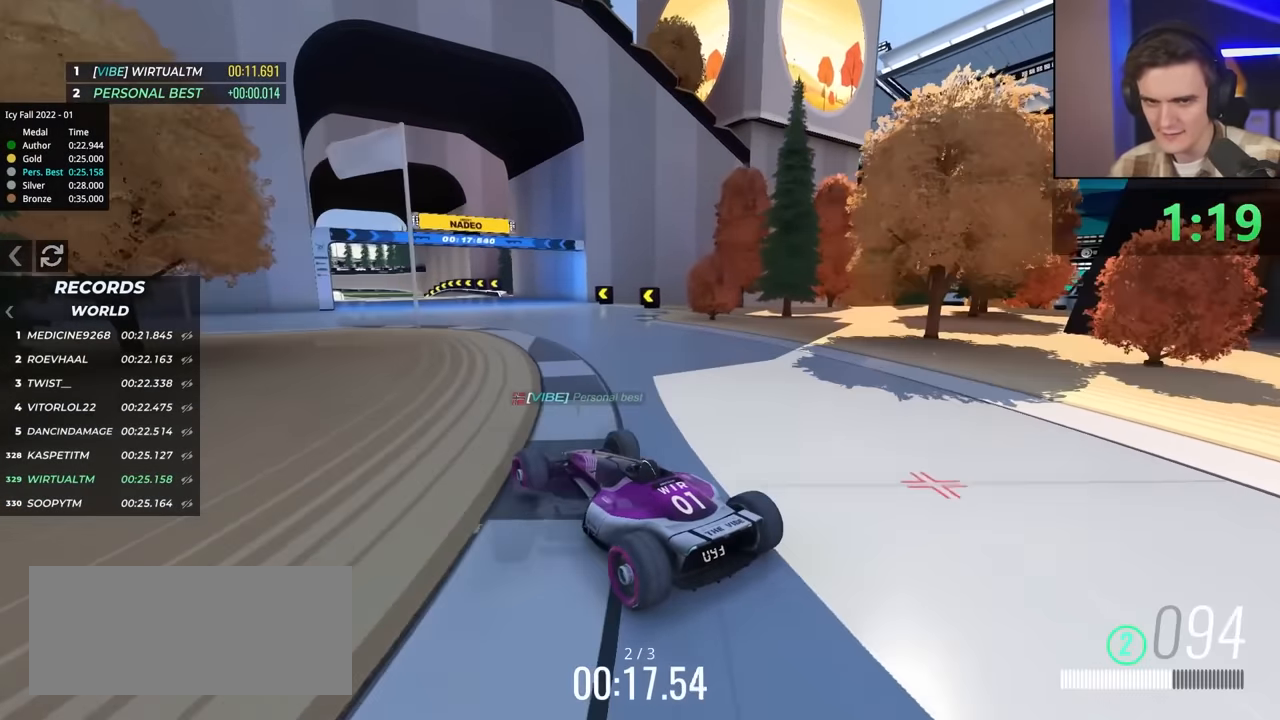
{"keys": ["up"], "events": [[83, "right", "down"], [183, "right", "up"]]}
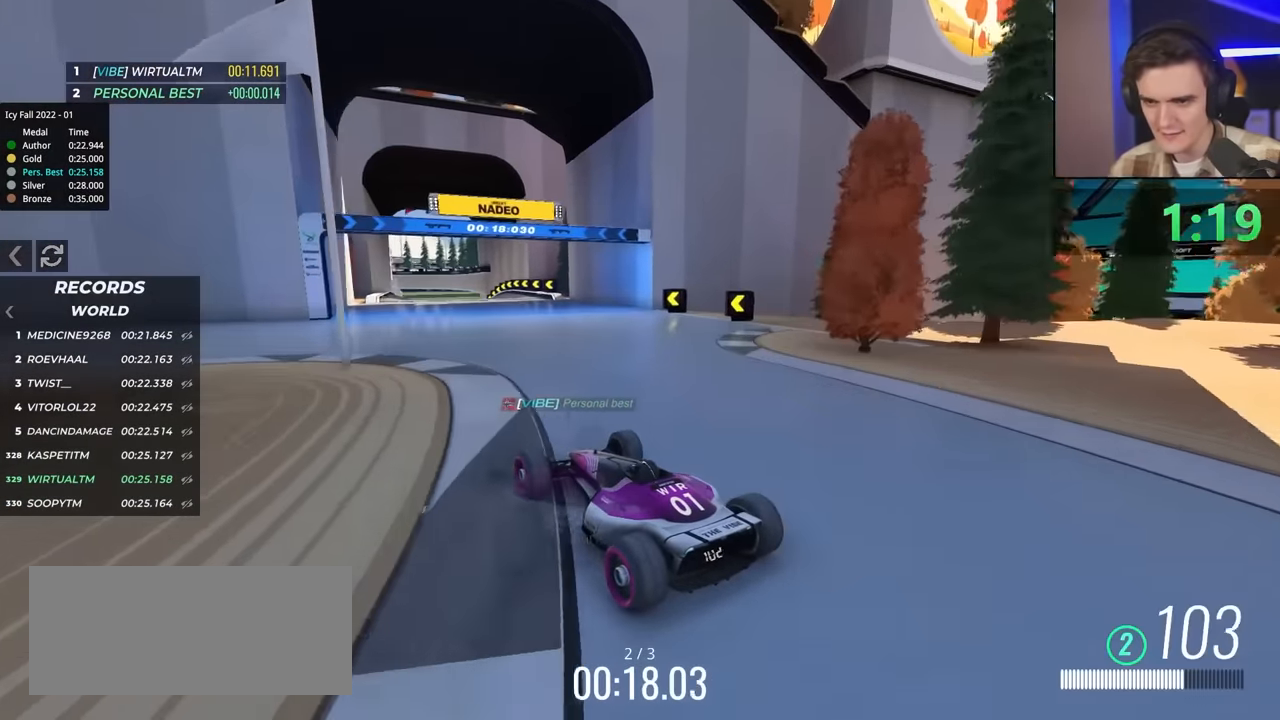
{"keys": ["up"], "events": []}
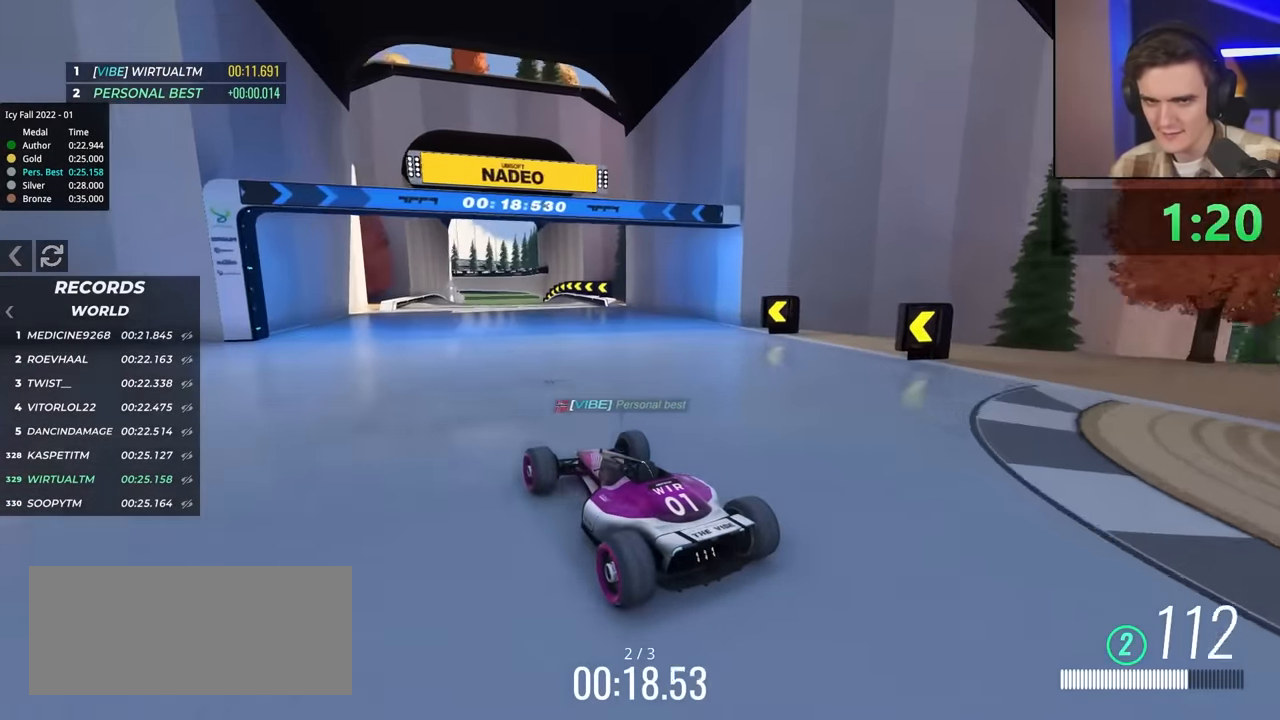
{"keys": ["up"], "events": [[166, "right", "down"], [216, "right", "up"]]}
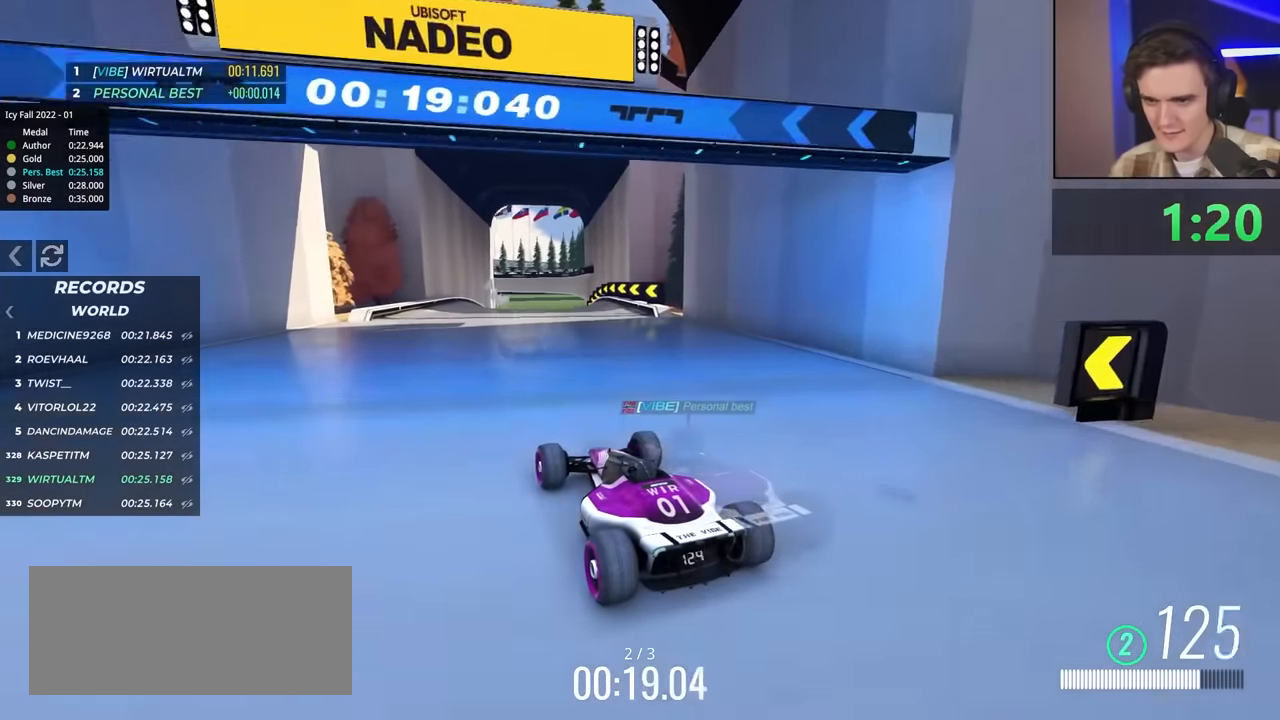
{"keys": ["up"], "events": [[83, "right", "down"], [183, "right", "up"]]}
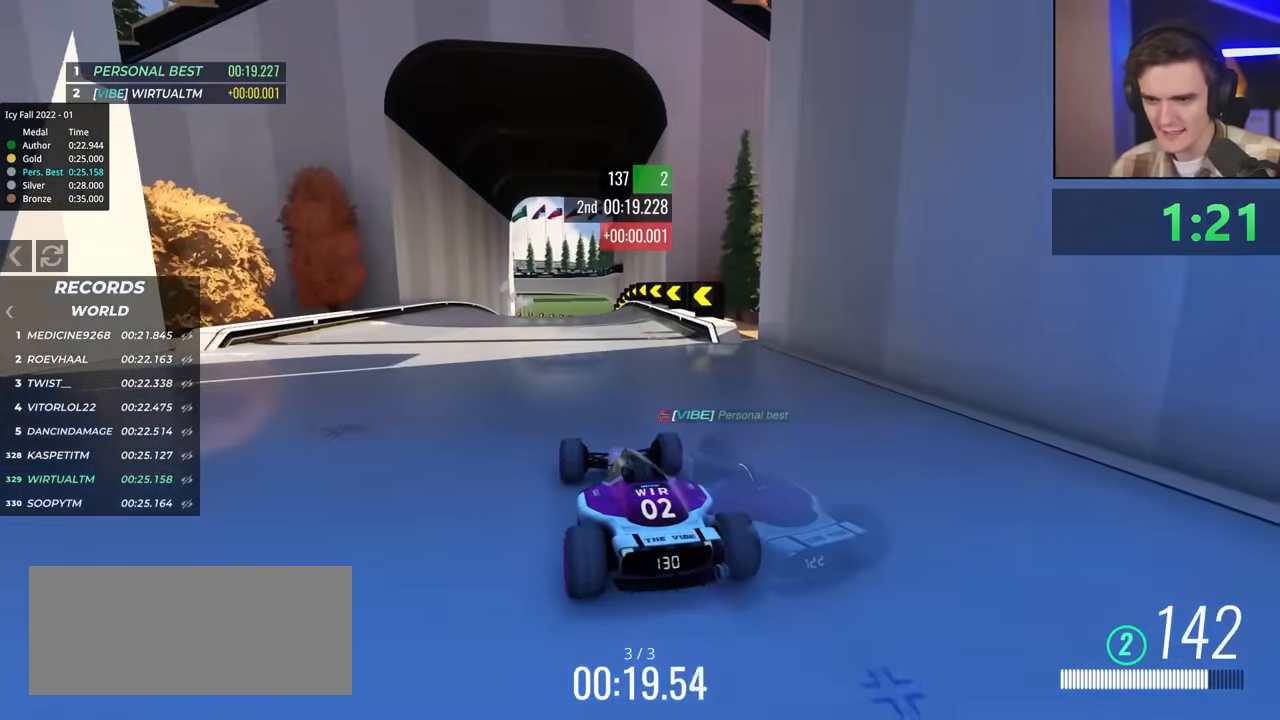
{"keys": ["left", "up"], "events": [[450, "left", "down"]]}
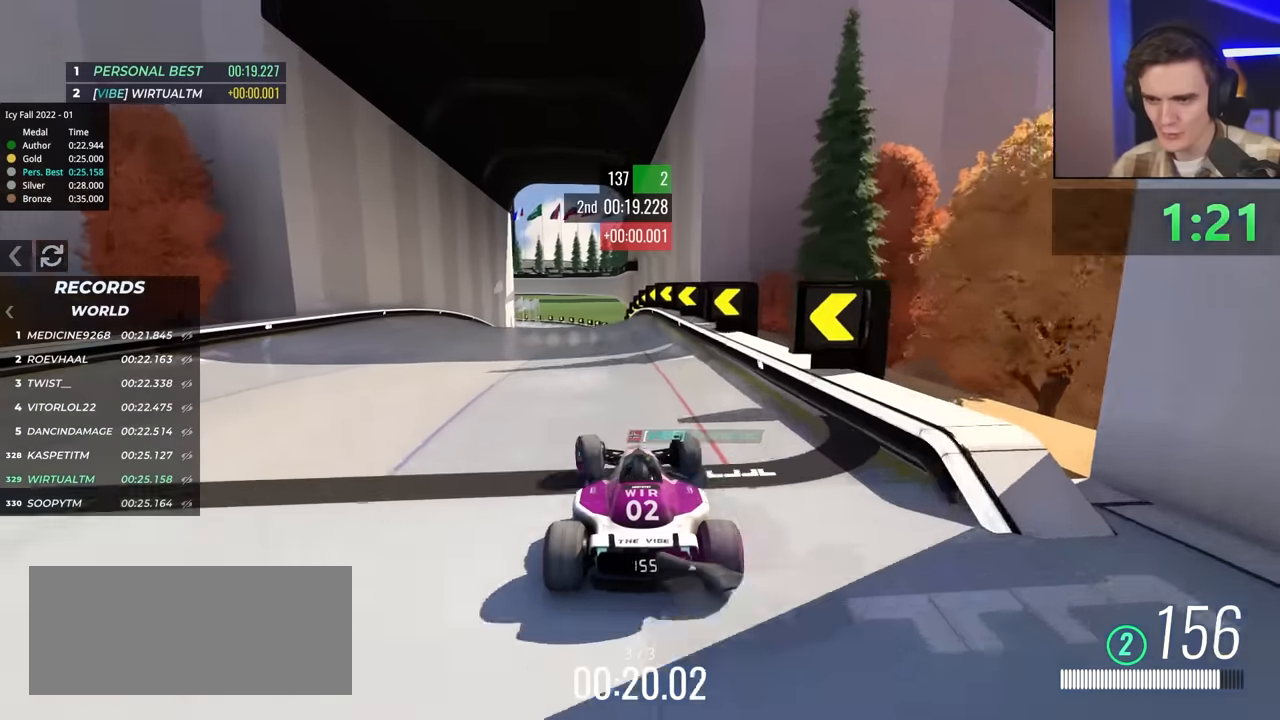
{"keys": ["up"], "events": [[50, "left", "up"], [333, "left", "down"], [366, "left", "up"]]}
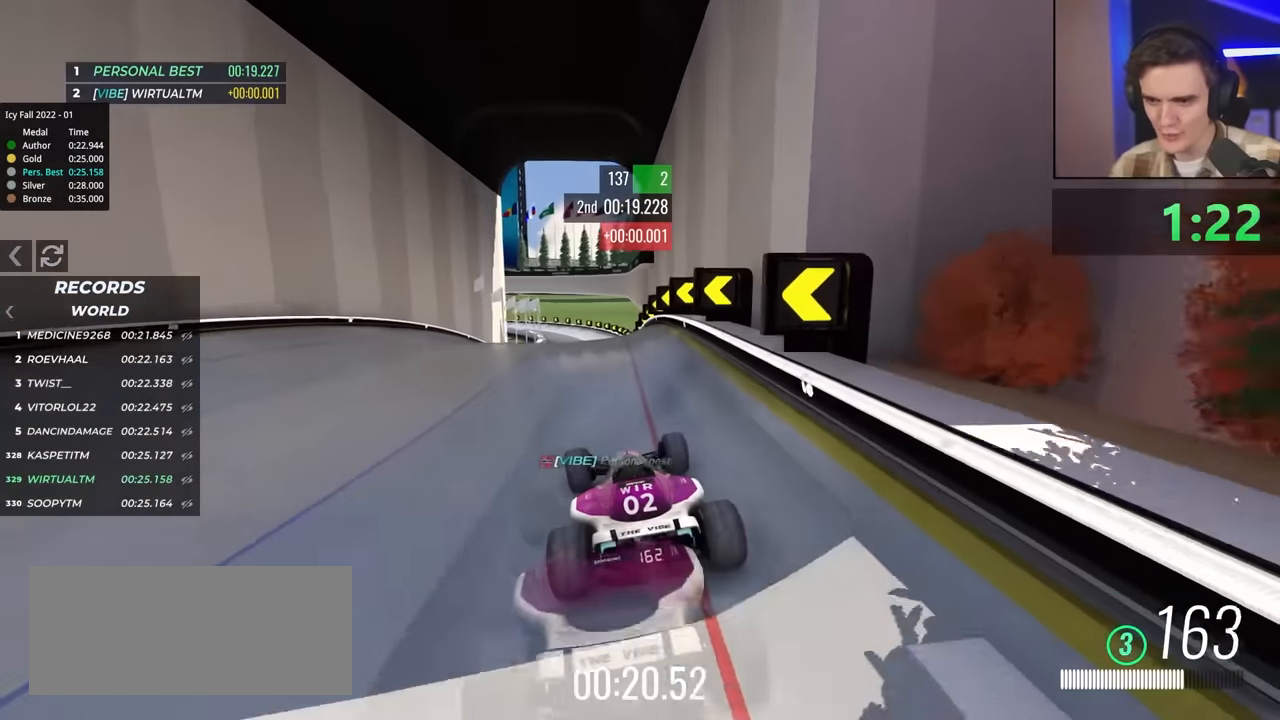
{"keys": ["right", "up"], "events": [[66, "right", "down"], [150, "right", "up"], [333, "right", "down"]]}
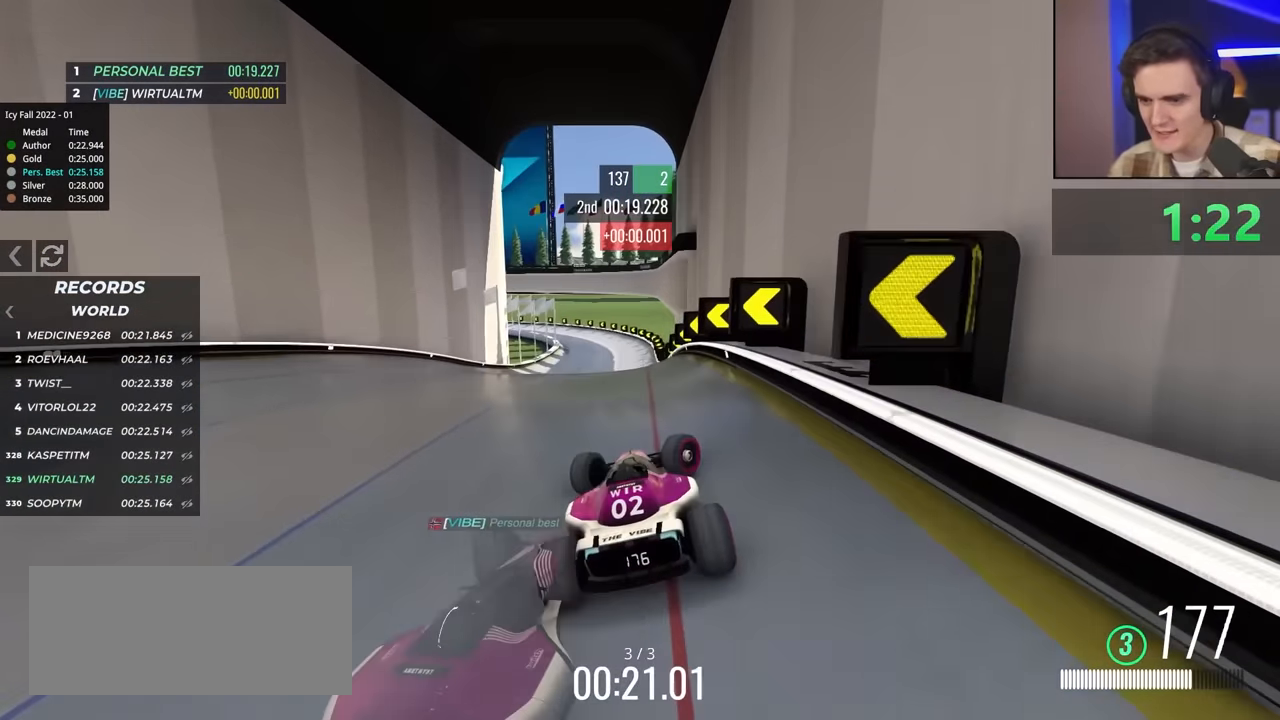
{"keys": ["left", "up"], "events": [[33, "right", "up"], [216, "left", "down"], [316, "left", "up"], [450, "left", "down"]]}
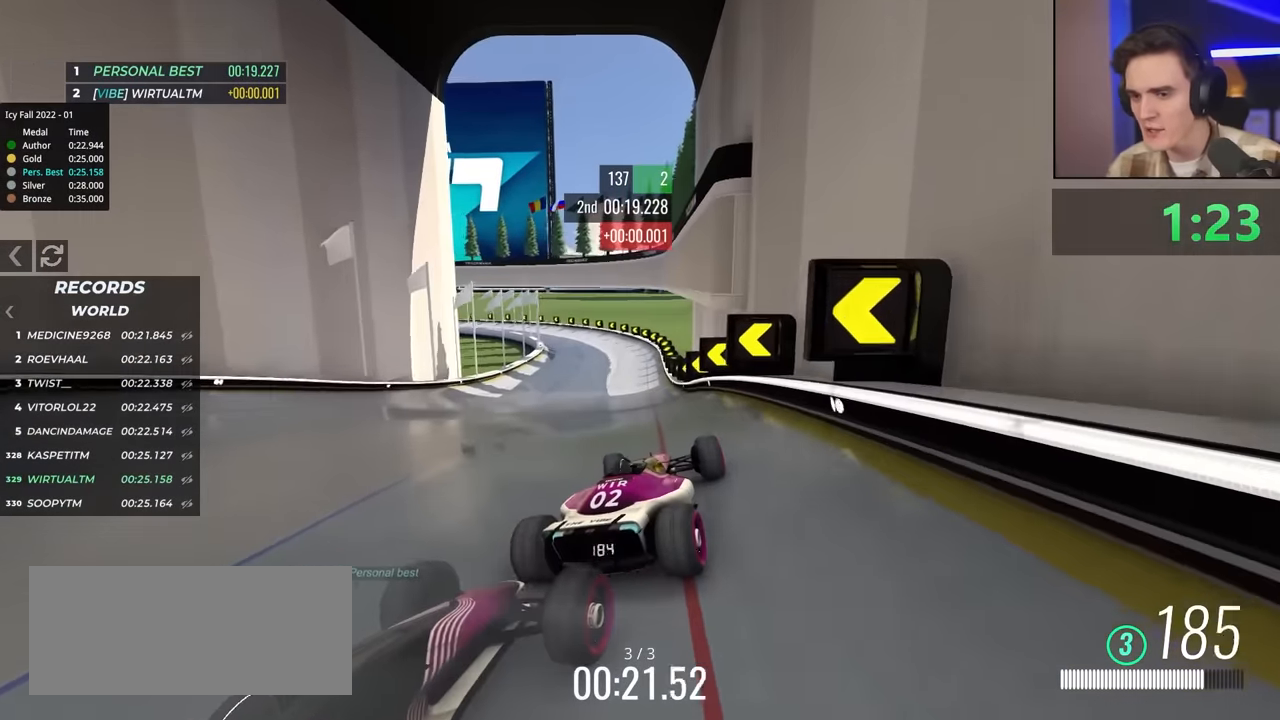
{"keys": ["up"], "events": [[50, "left", "up"], [333, "left", "down"], [466, "left", "up"]]}
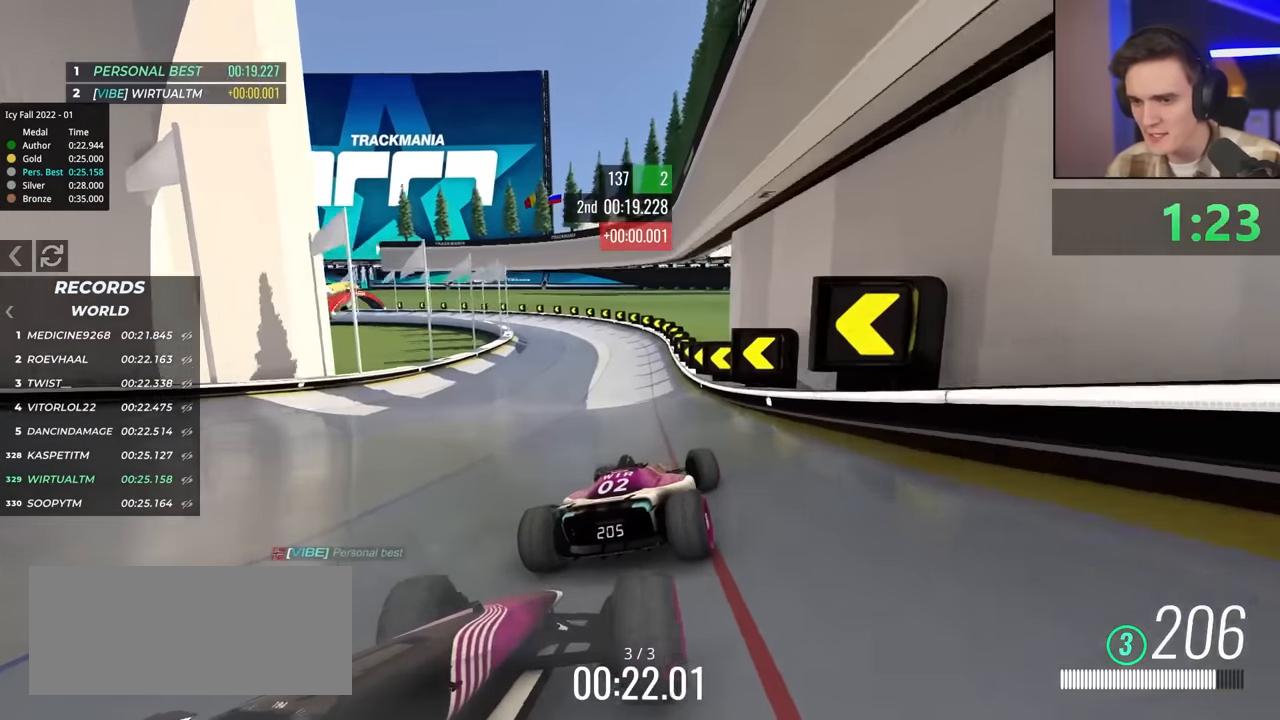
{"keys": ["left", "up"], "events": [[66, "left", "down"]]}
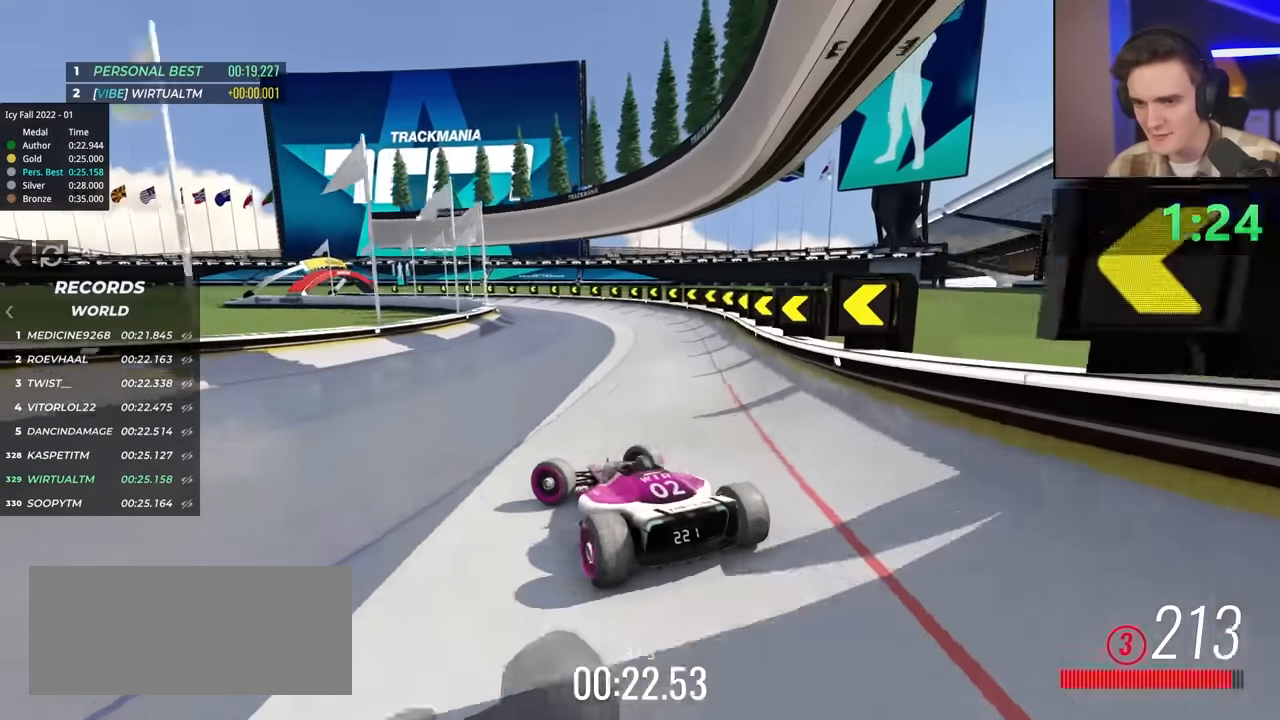
{"keys": ["right"], "events": [[166, "brake", "down"], [166, "left", "up"], [266, "brake", "up"], [266, "right", "down"], [500, "up", "up"]]}
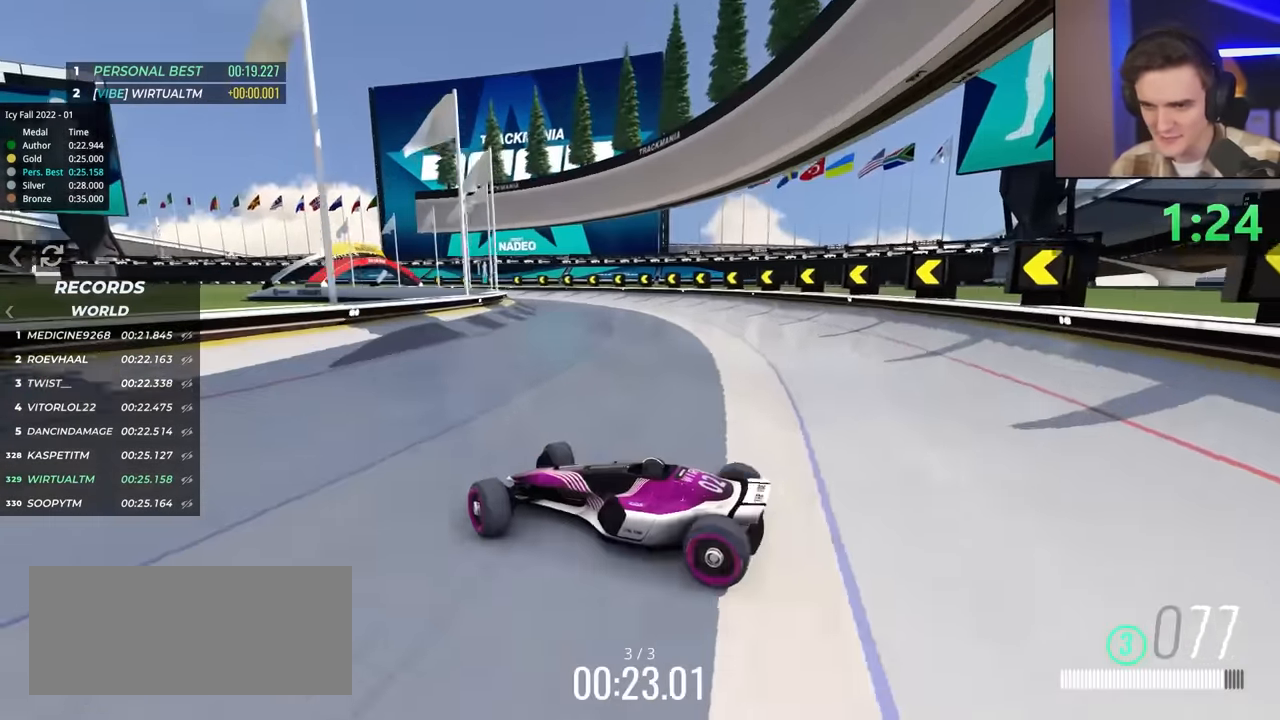
{"keys": ["right", "up"], "events": [[100, "up", "down"], [283, "up", "up"], [333, "up", "down"]]}
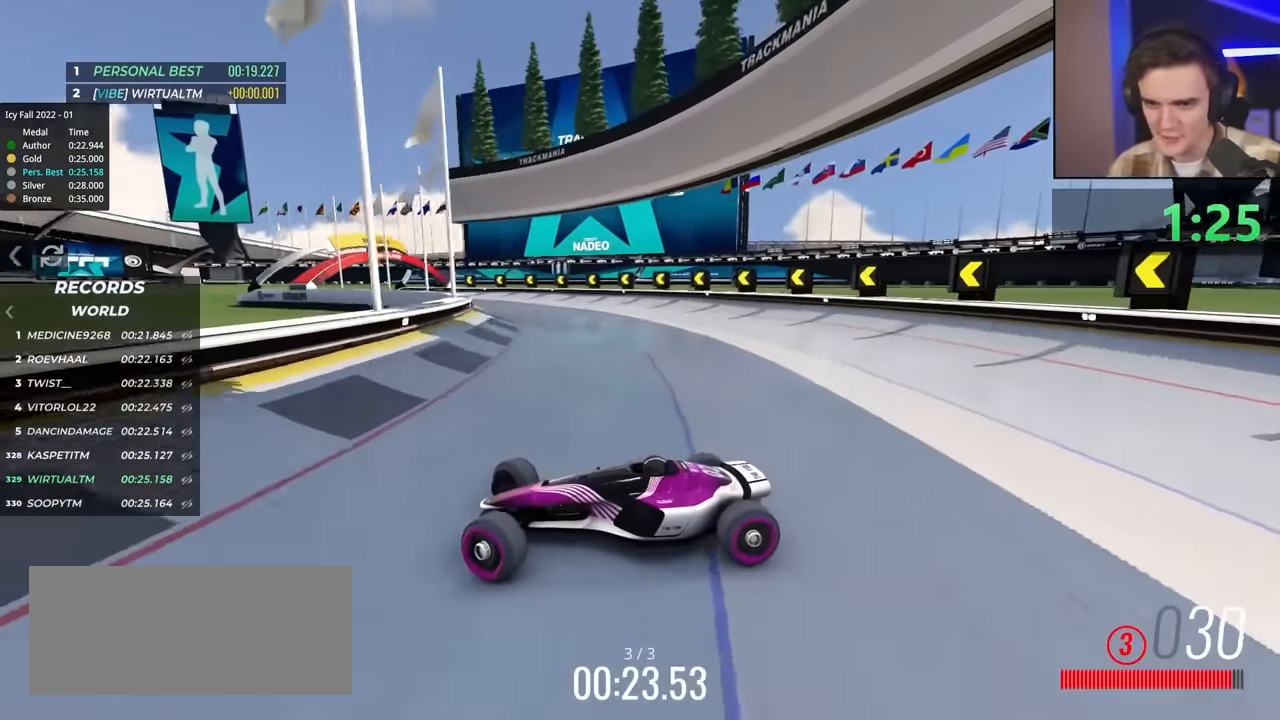
{"keys": ["right", "up"], "events": []}
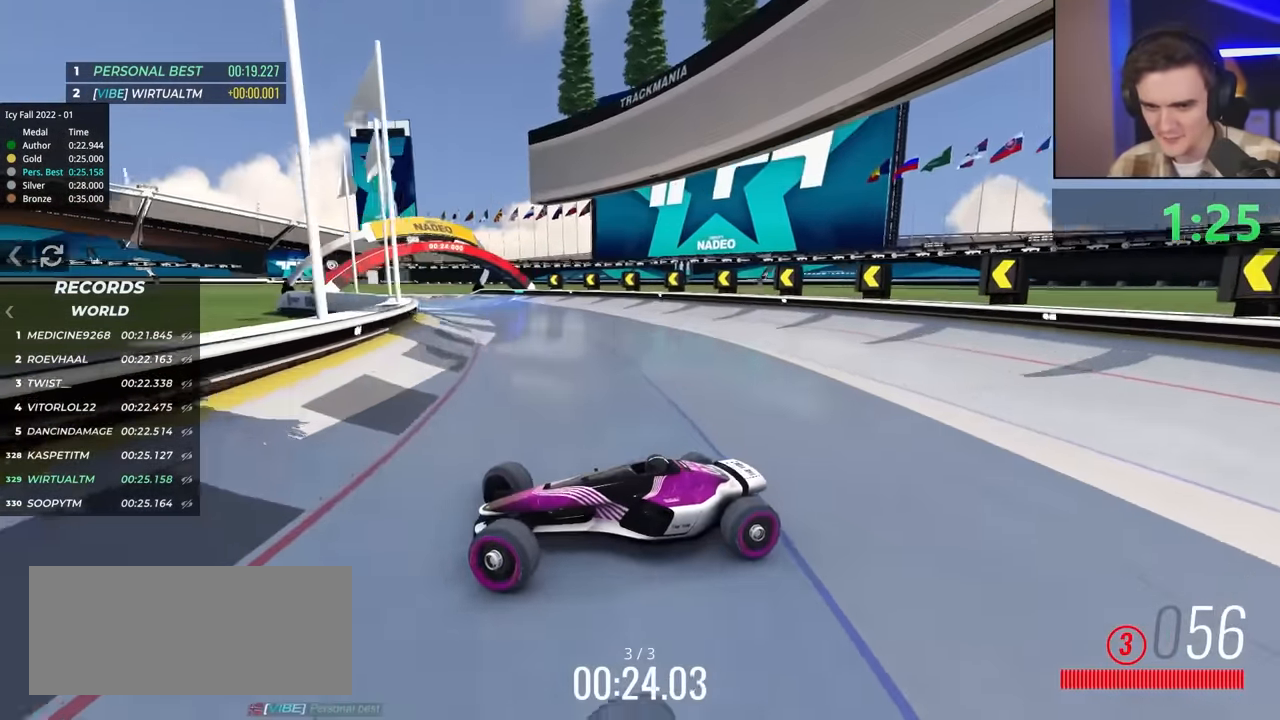
{"keys": ["right", "up"], "events": []}
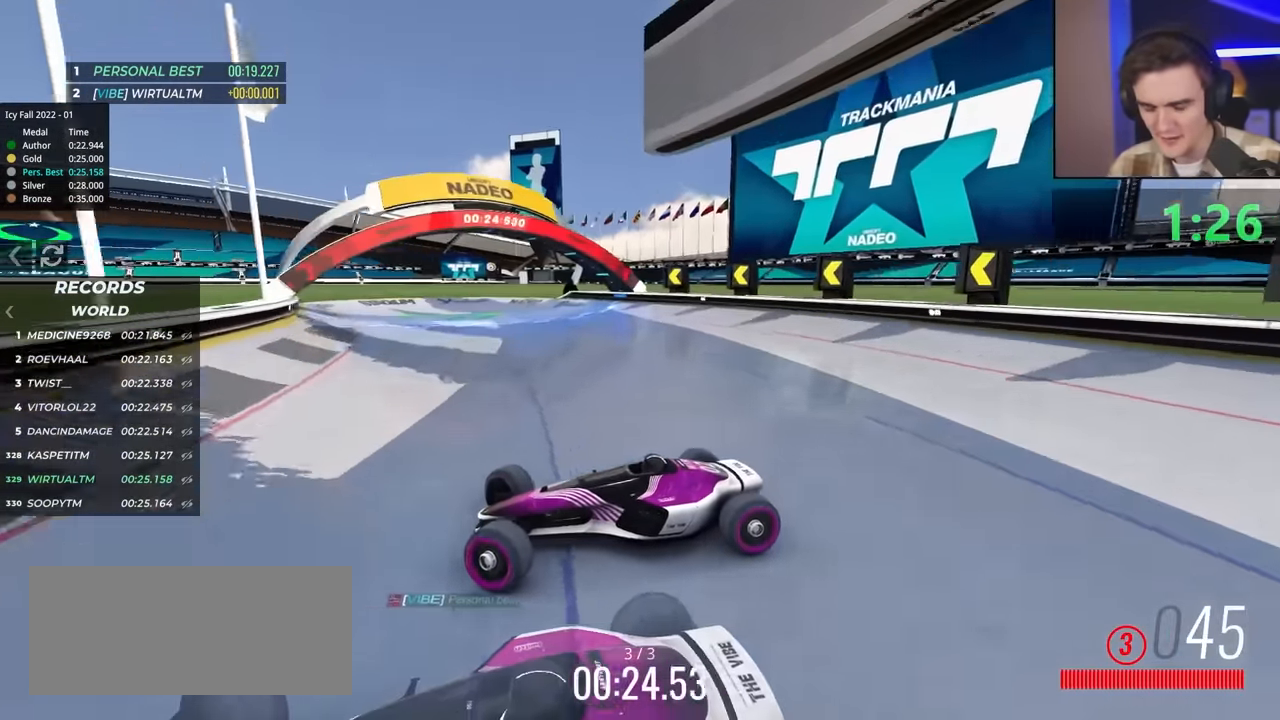
{"keys": ["right", "up"], "events": []}
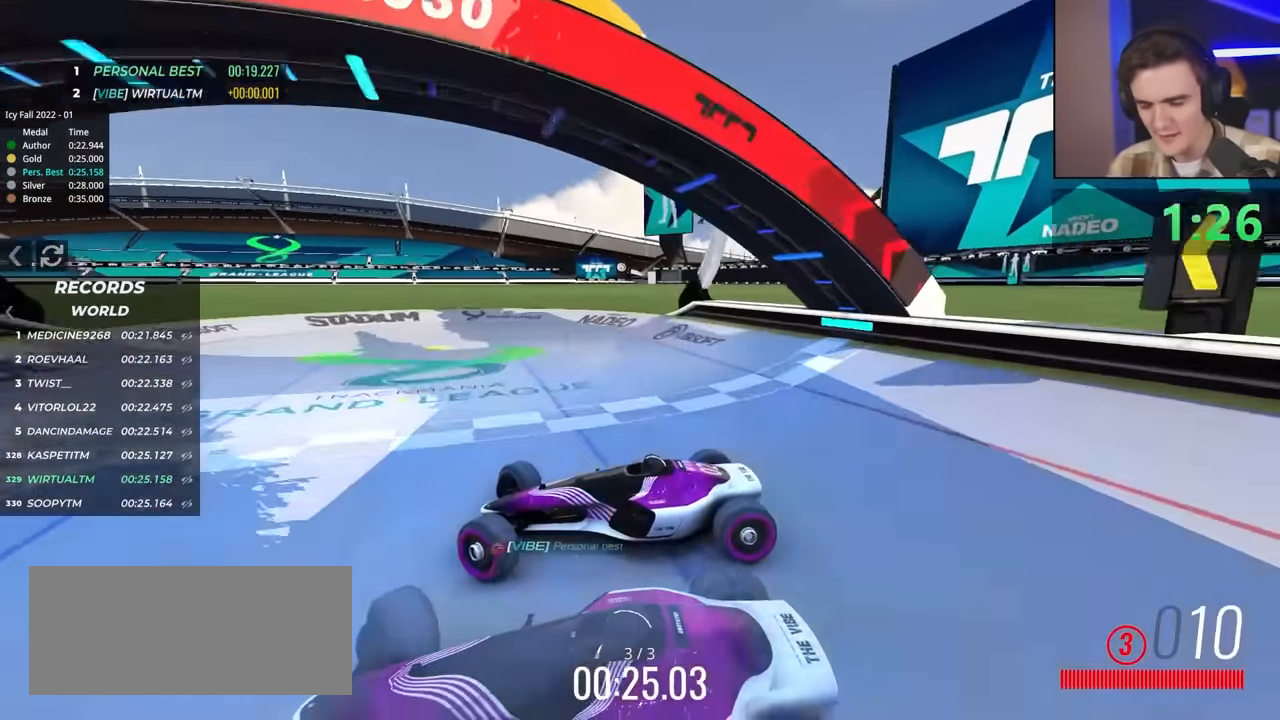
{"keys": ["right", "up"], "events": []}
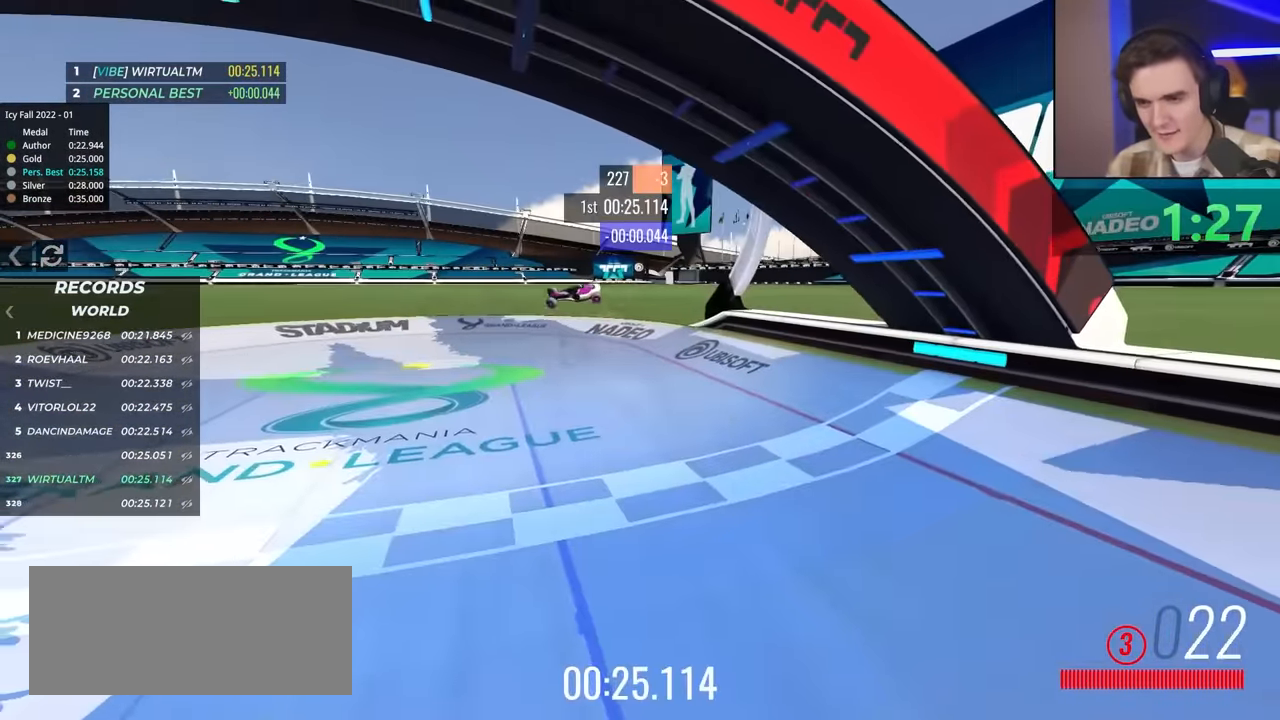
{"keys": [], "events": [[16, "right", "up"], [16, "up", "up"]]}
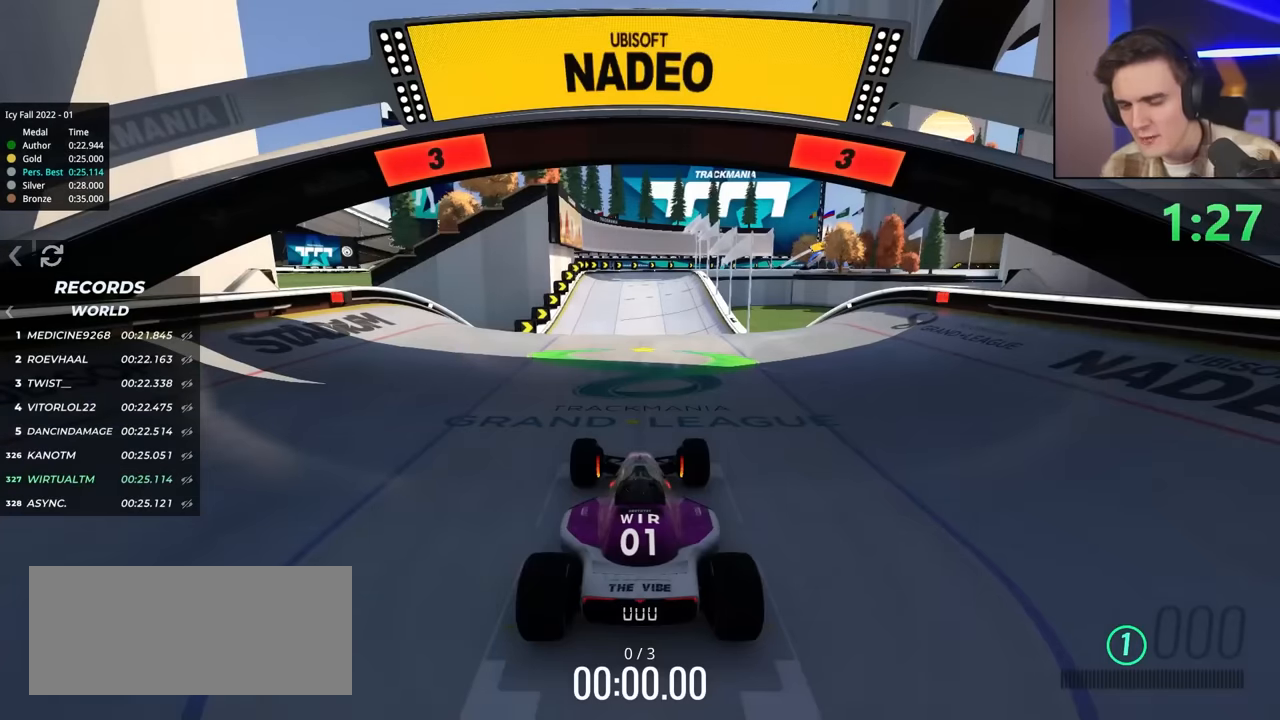
{"keys": ["up"], "events": [[34, "up", "down"]]}
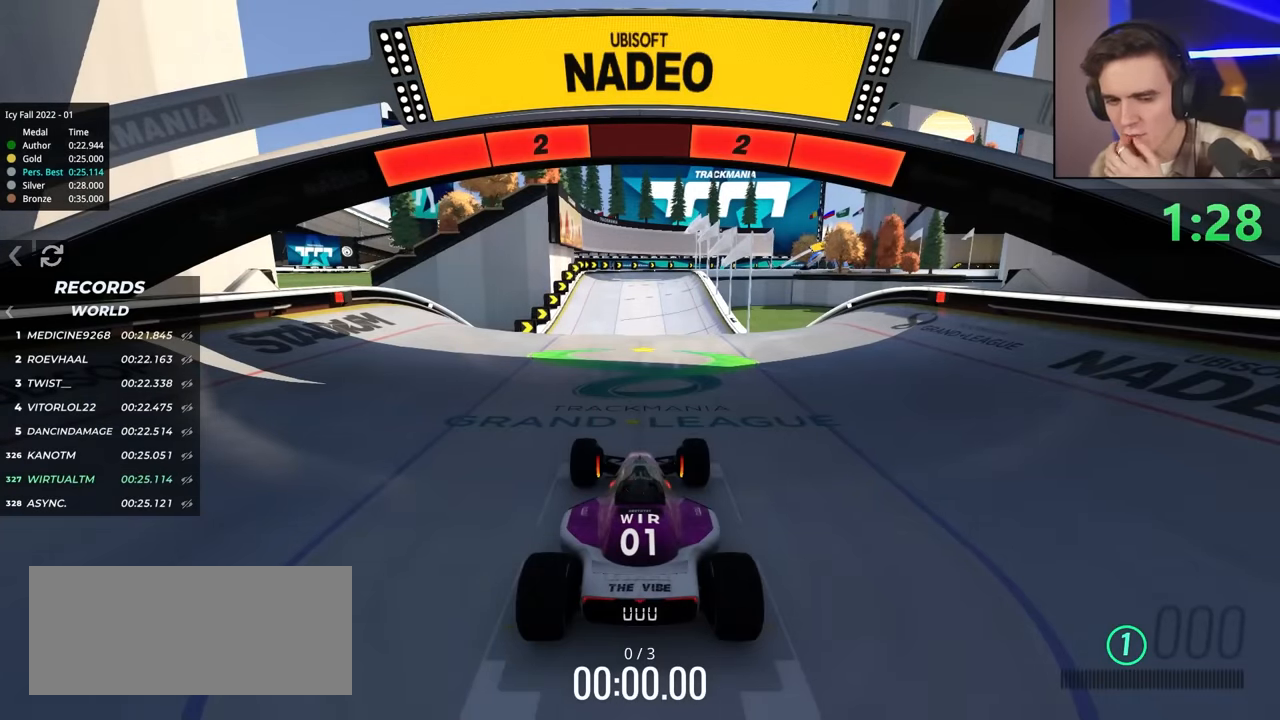
{"keys": ["up"], "events": []}
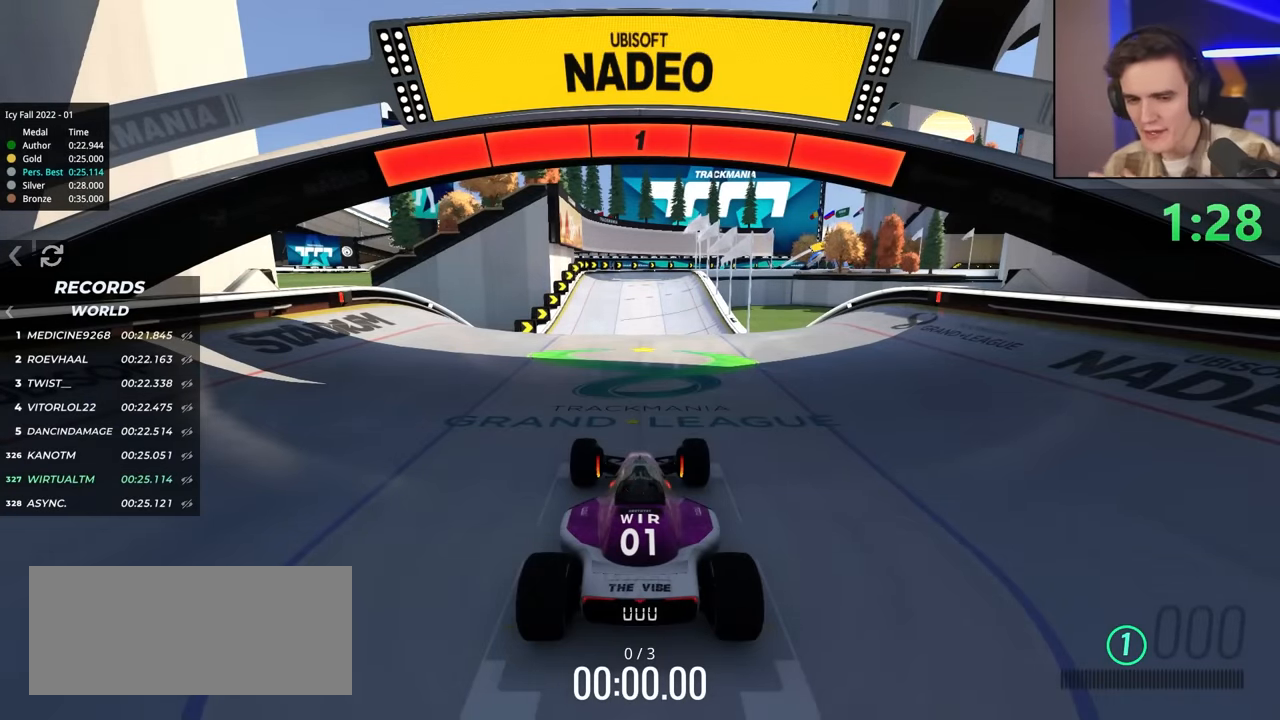
{"keys": ["up"], "events": []}
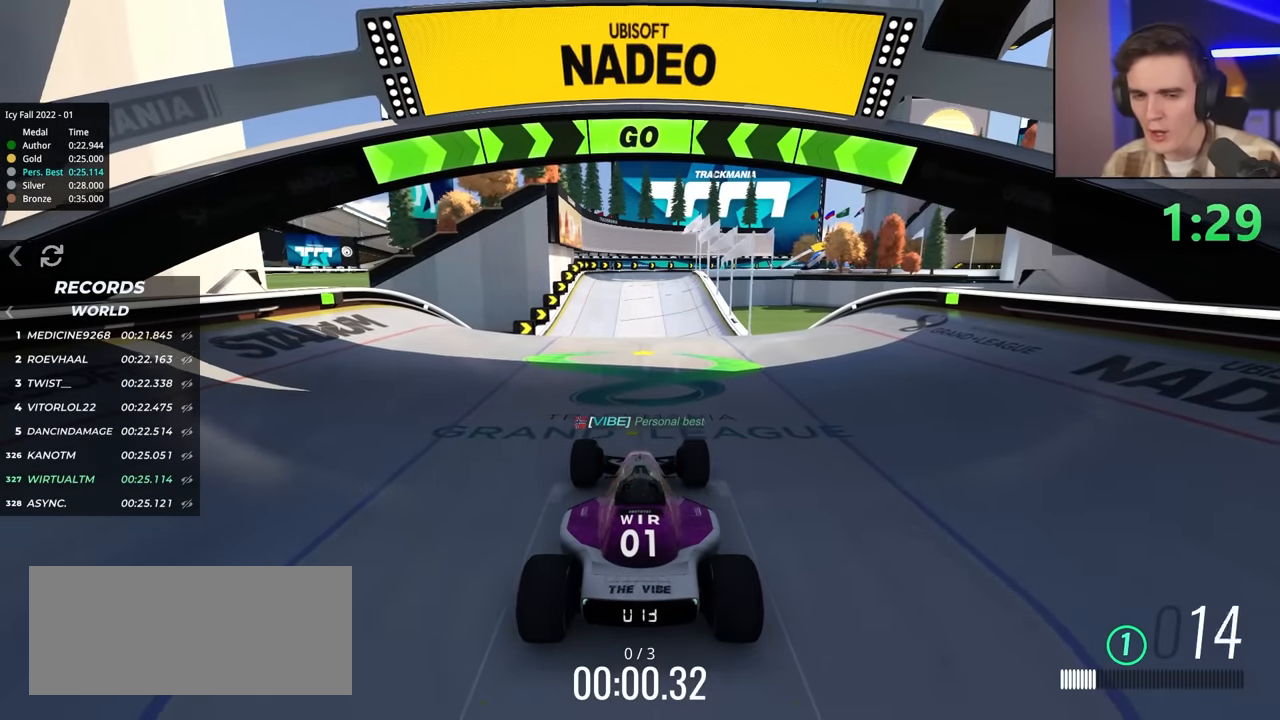
{"keys": ["up"], "events": [[134, "left", "down"], [234, "left", "up"]]}
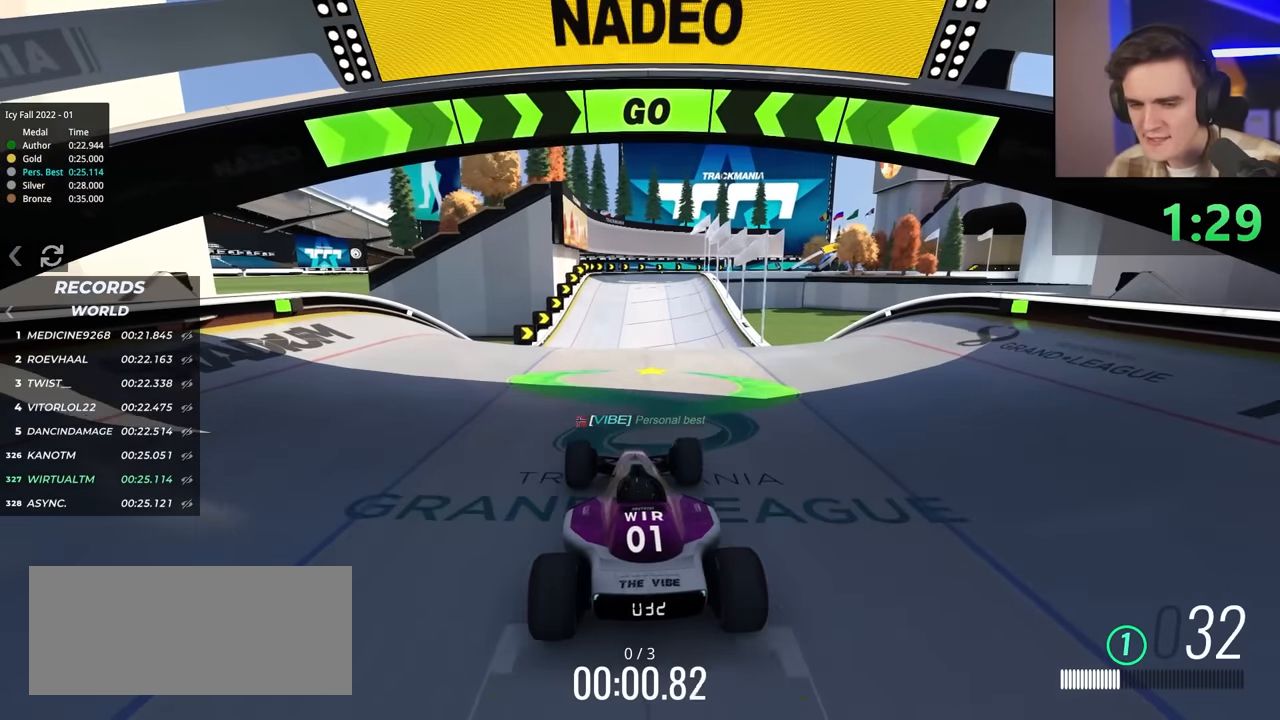
{"keys": ["up"], "events": []}
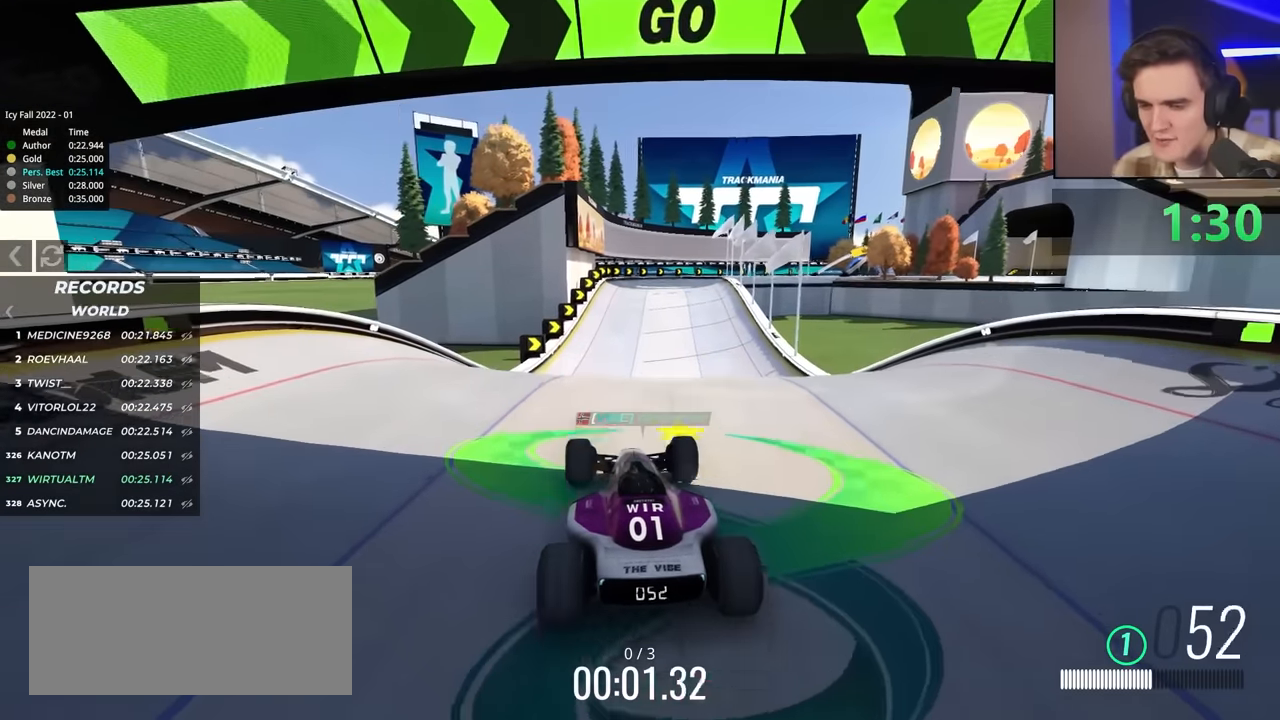
{"keys": ["up"], "events": []}
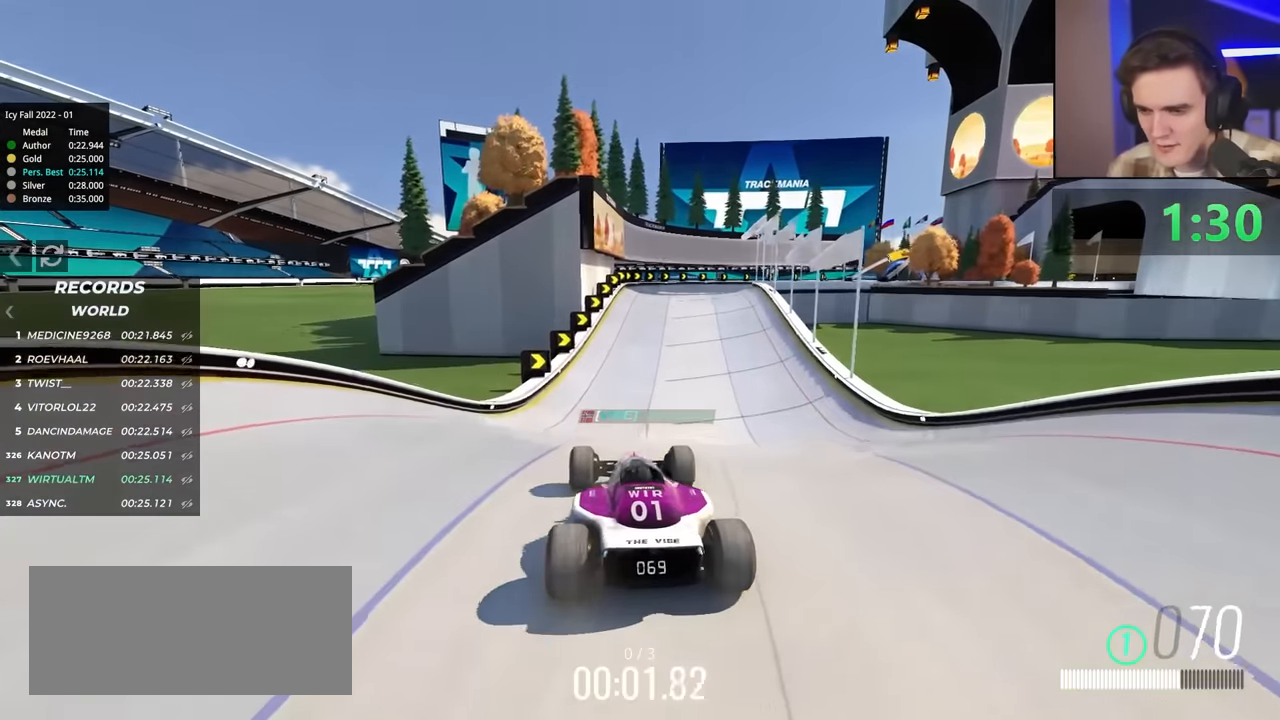
{"keys": ["up"], "events": []}
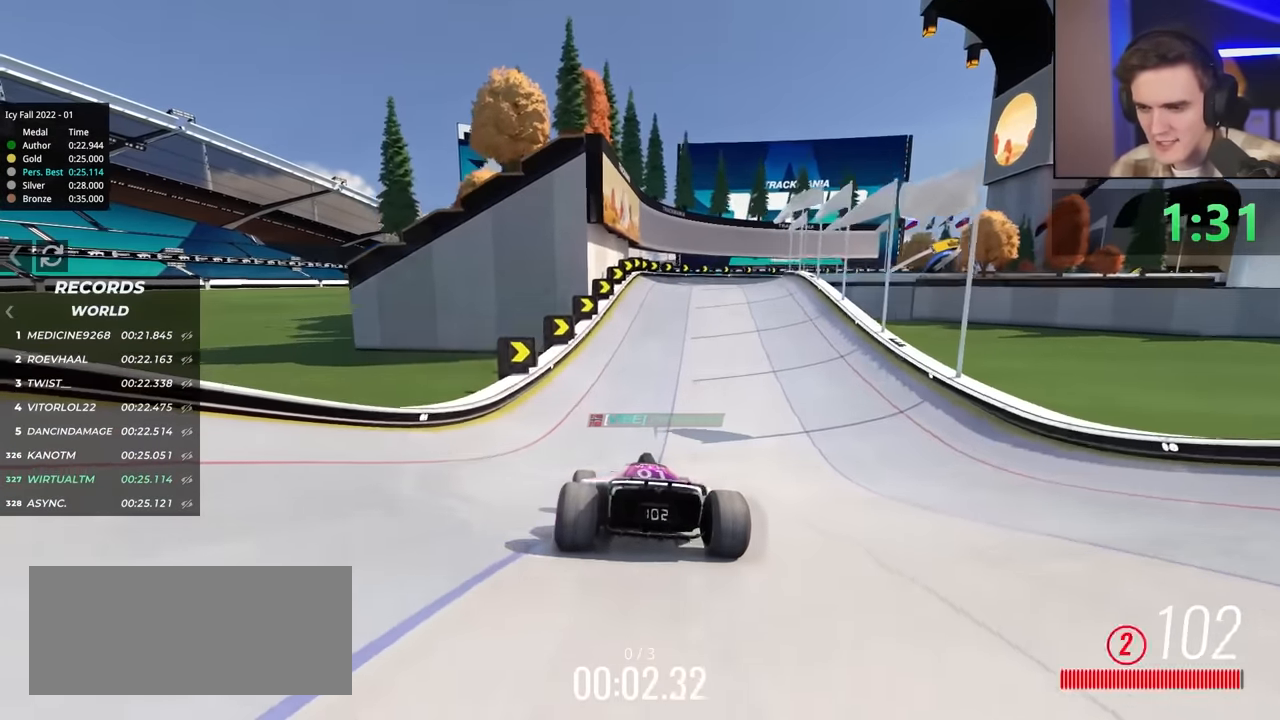
{"keys": ["right", "up"], "events": [[484, "right", "down"]]}
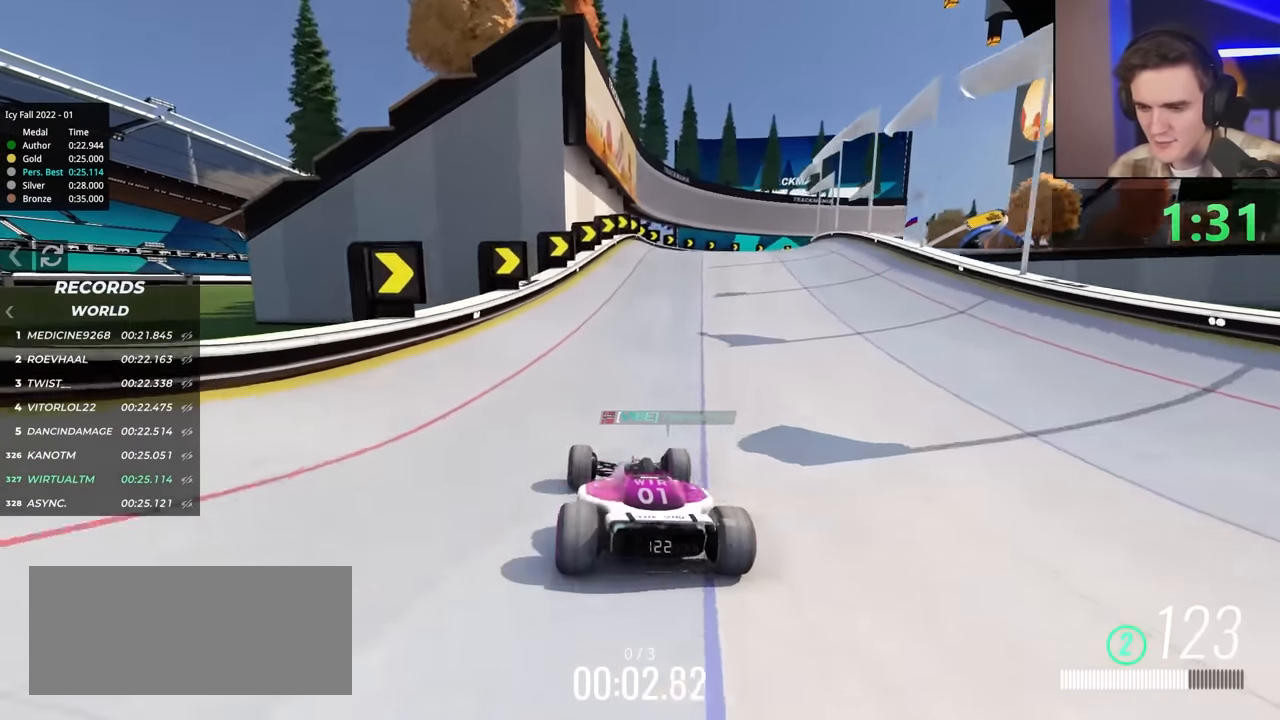
{"keys": ["up"], "events": [[84, "right", "up"], [267, "right", "down"], [350, "right", "up"]]}
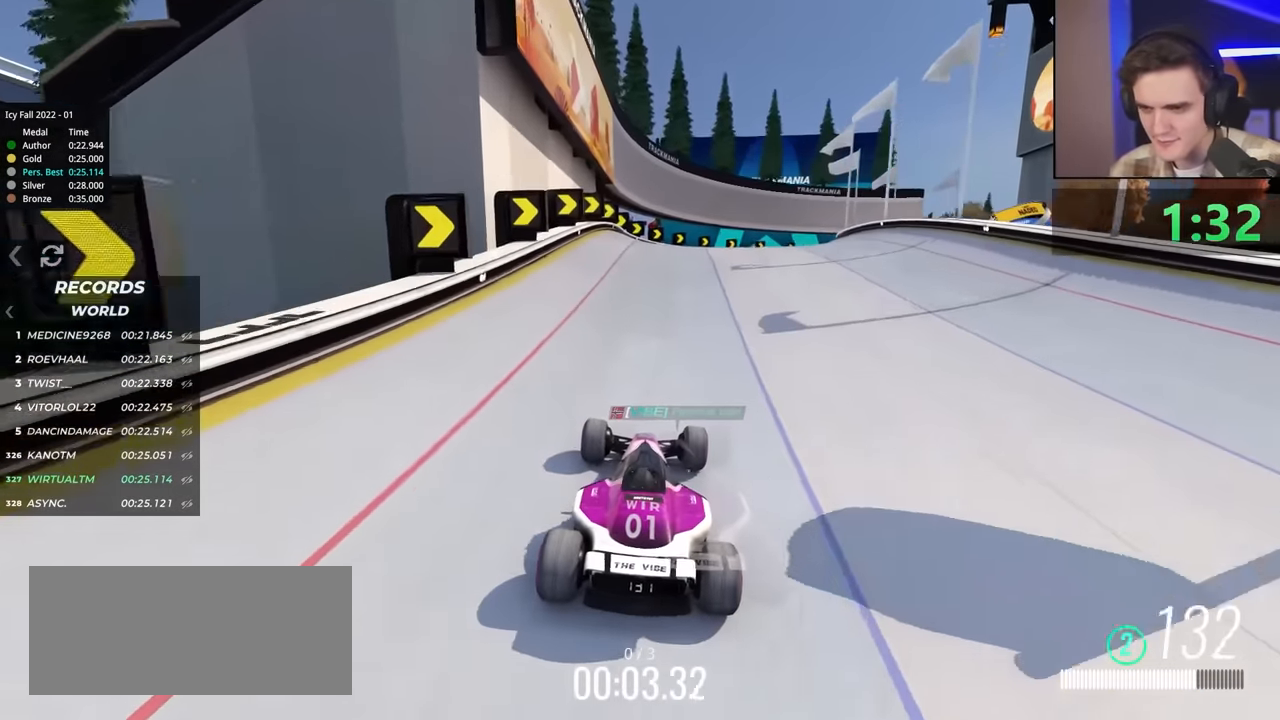
{"keys": ["right", "up"], "events": [[234, "right", "down"]]}
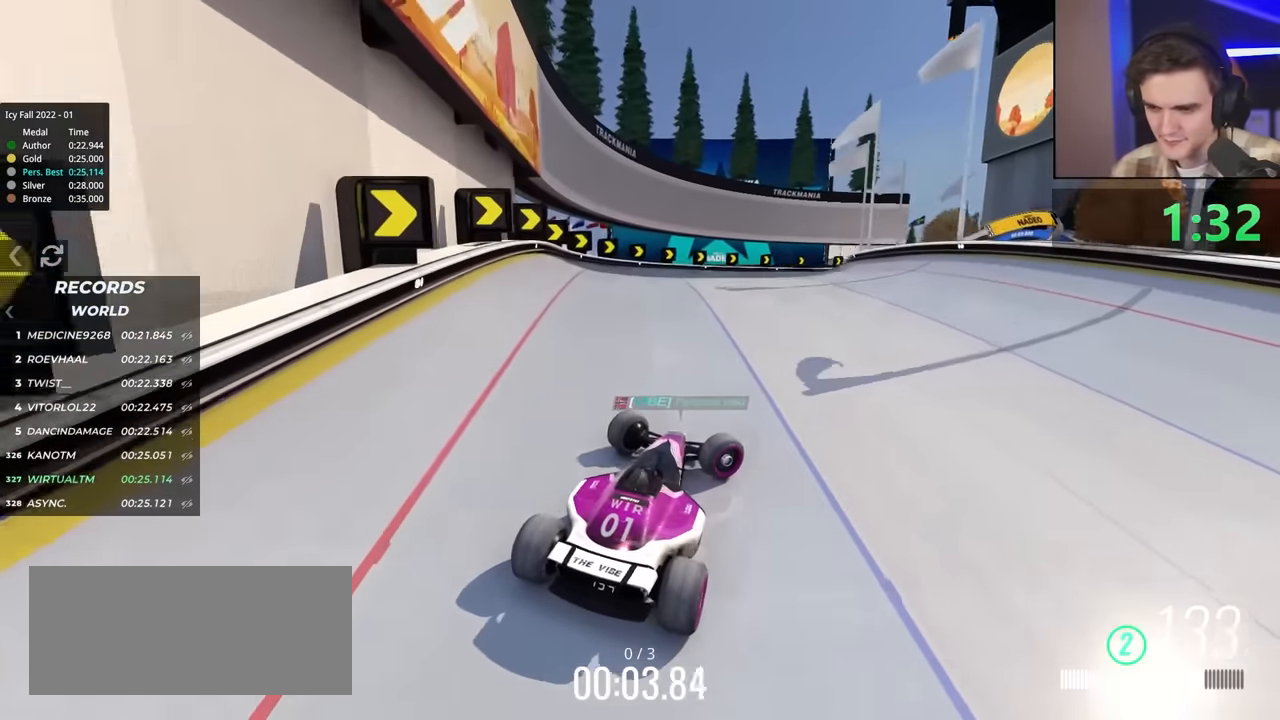
{"keys": ["left", "up"], "events": [[134, "right", "up"], [284, "left", "down"], [367, "brake", "down"], [467, "brake", "up"]]}